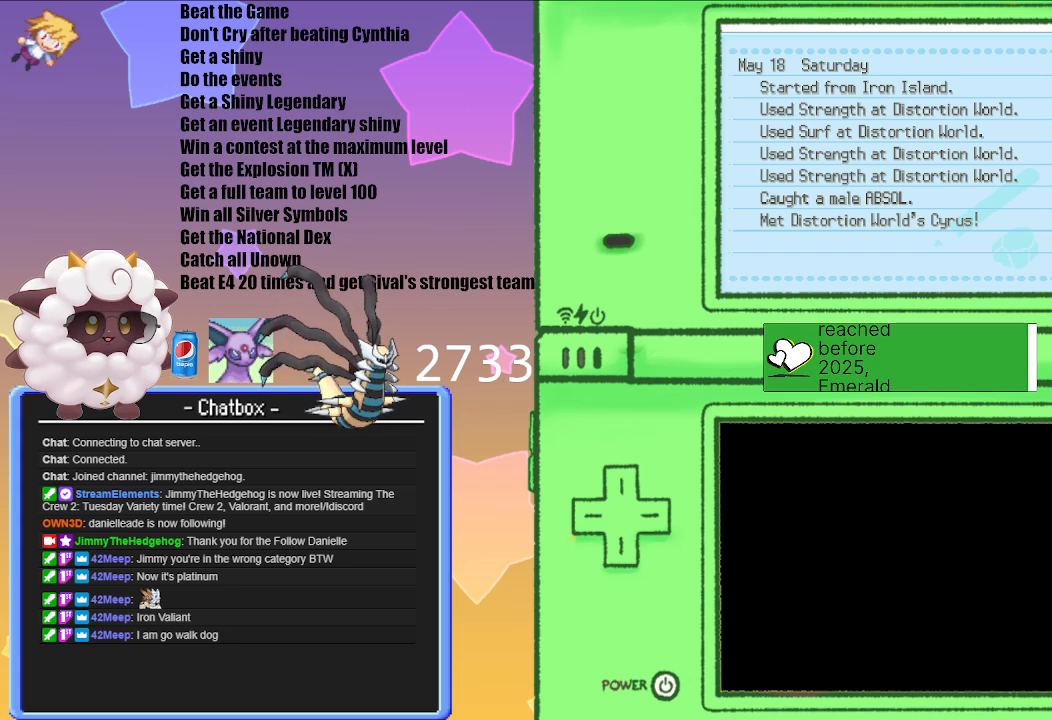
Gameplay with a controller (Nintendo layout); each line is a JSON object with the inputs held at the frame after it. "events" lists button and stick changes between this image and that frame as [ms after this image, input, new state], when the widget could be followed in between. Not read: L3 R3.
{"buttons": ["B"], "left_stick": "center", "right_stick": "center", "events": [[483, "B", "down"]]}
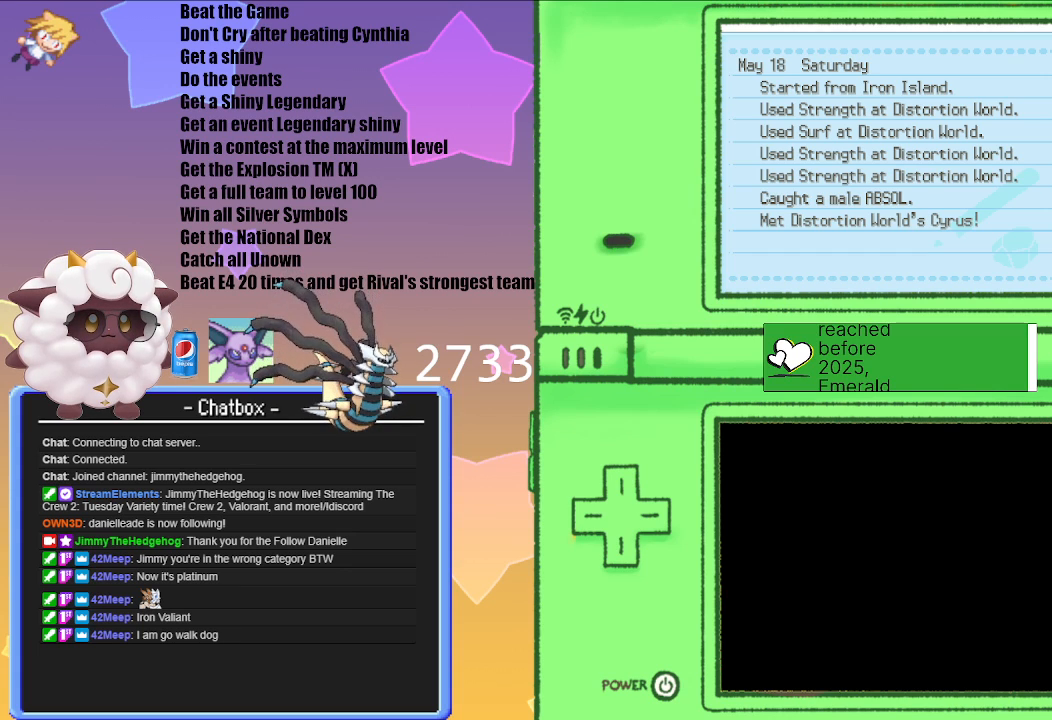
{"buttons": [], "left_stick": "center", "right_stick": "center", "events": [[100, "B", "up"]]}
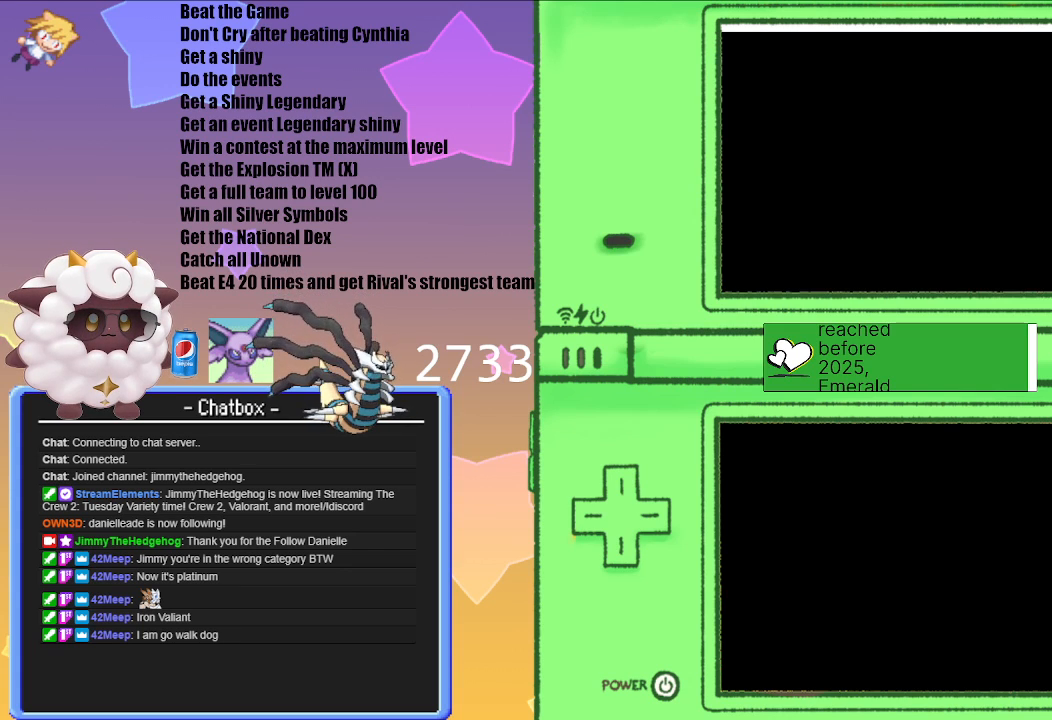
{"buttons": [], "left_stick": "center", "right_stick": "center", "events": []}
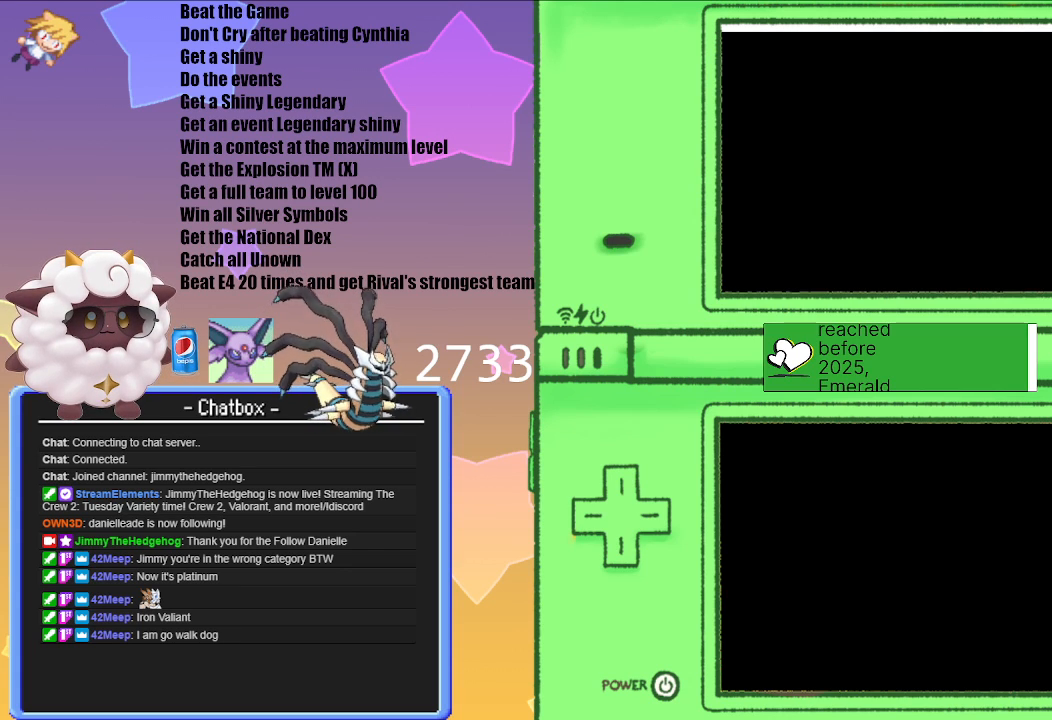
{"buttons": ["A"], "left_stick": "center", "right_stick": "center", "events": [[450, "A", "down"]]}
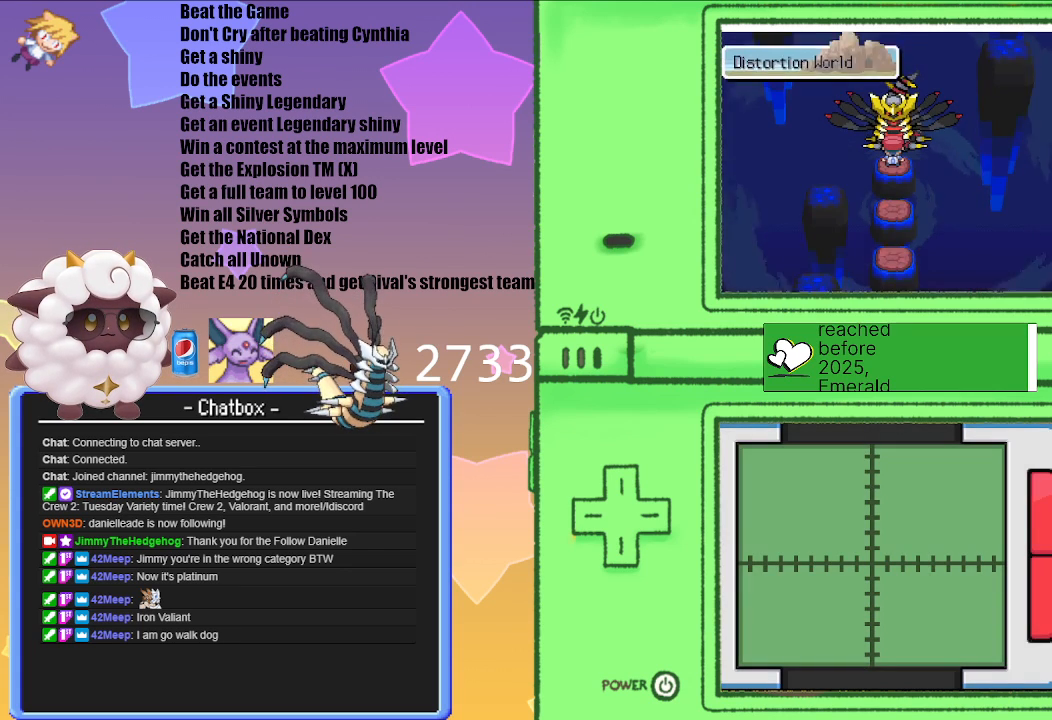
{"buttons": ["A"], "left_stick": "center", "right_stick": "center", "events": [[117, "A", "up"], [283, "A", "down"], [400, "A", "up"], [467, "A", "down"]]}
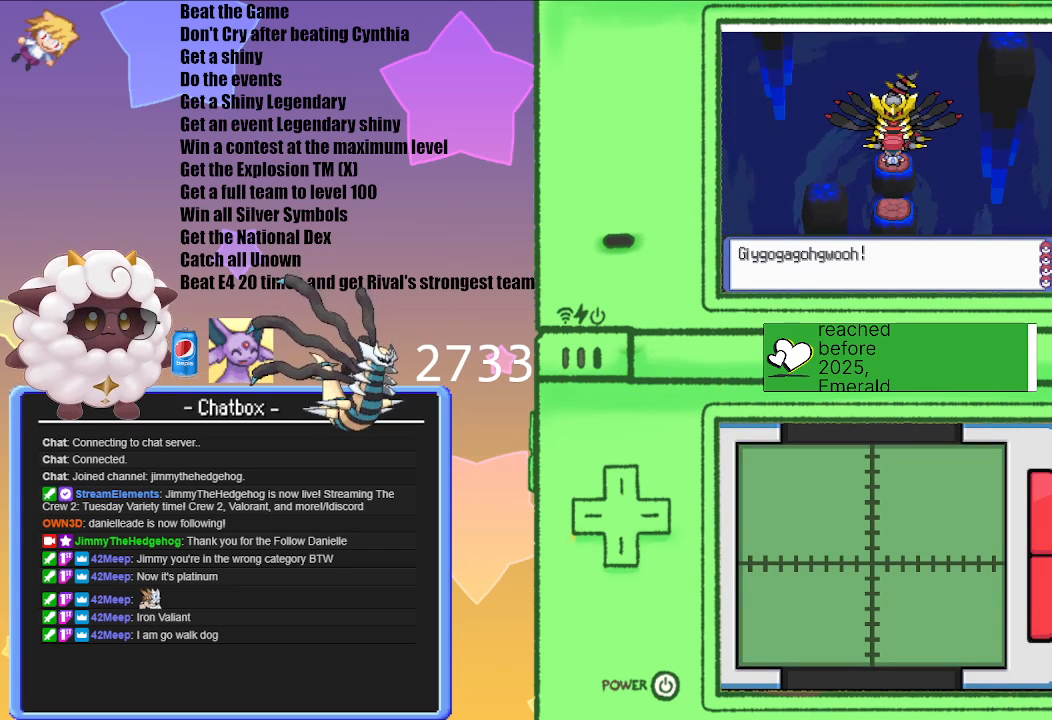
{"buttons": [], "left_stick": "center", "right_stick": "center", "events": [[83, "A", "up"], [133, "A", "down"], [283, "A", "up"]]}